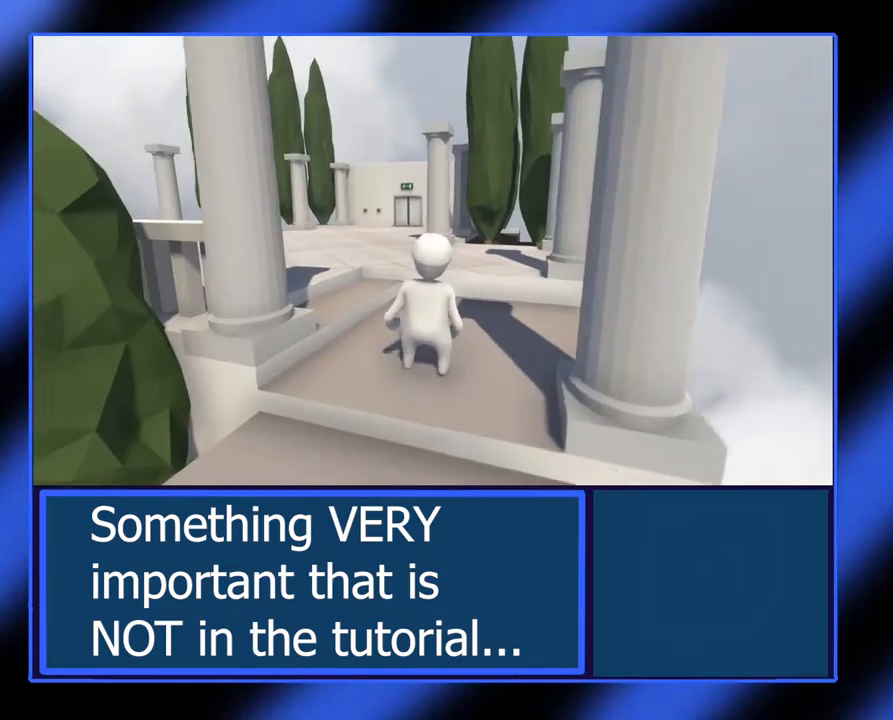
Gameplay with a controller (Xbox layout); each line is a JSON object with the inputs held at the frame after it. "events" lists button and stick changes between this image and that frame as [ms after this image, input, new state], when the widget could be followed in between. Not read: L3 R3 TOUCHPAD other_buttons right_stick.
{"buttons": [], "left_stick": "up-left", "events": [[233, "left_stick", "up-left"]]}
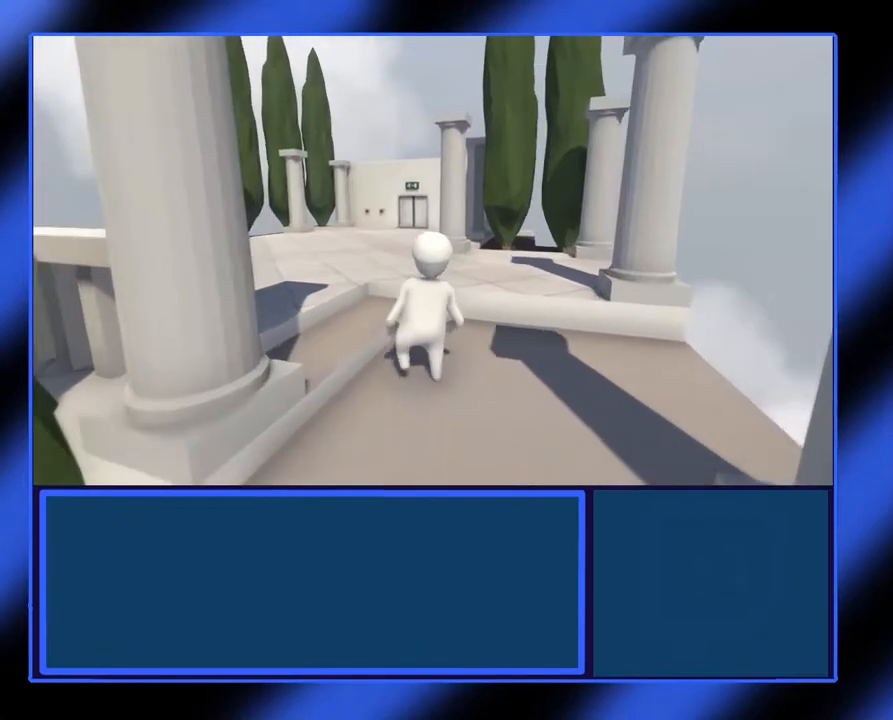
{"buttons": [], "left_stick": "up-left", "events": []}
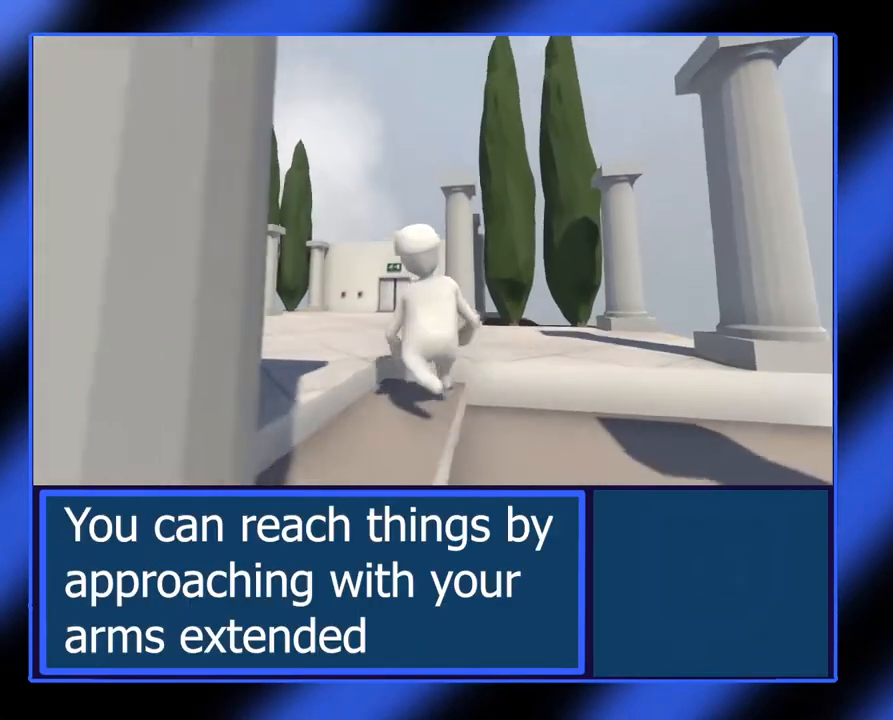
{"buttons": [], "left_stick": "up-left", "events": []}
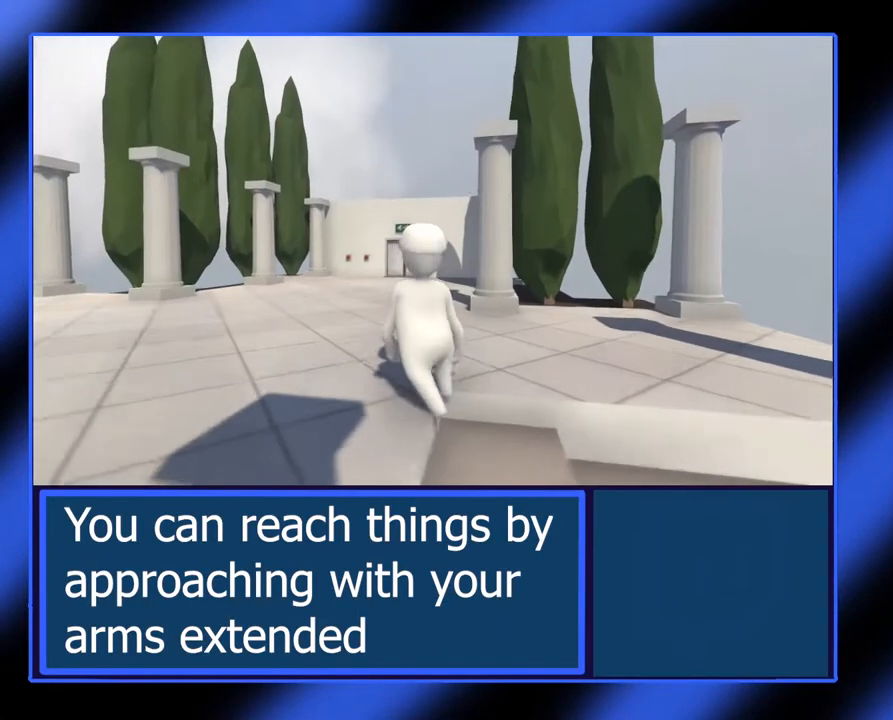
{"buttons": [], "left_stick": "center", "events": [[367, "left_stick", "center"]]}
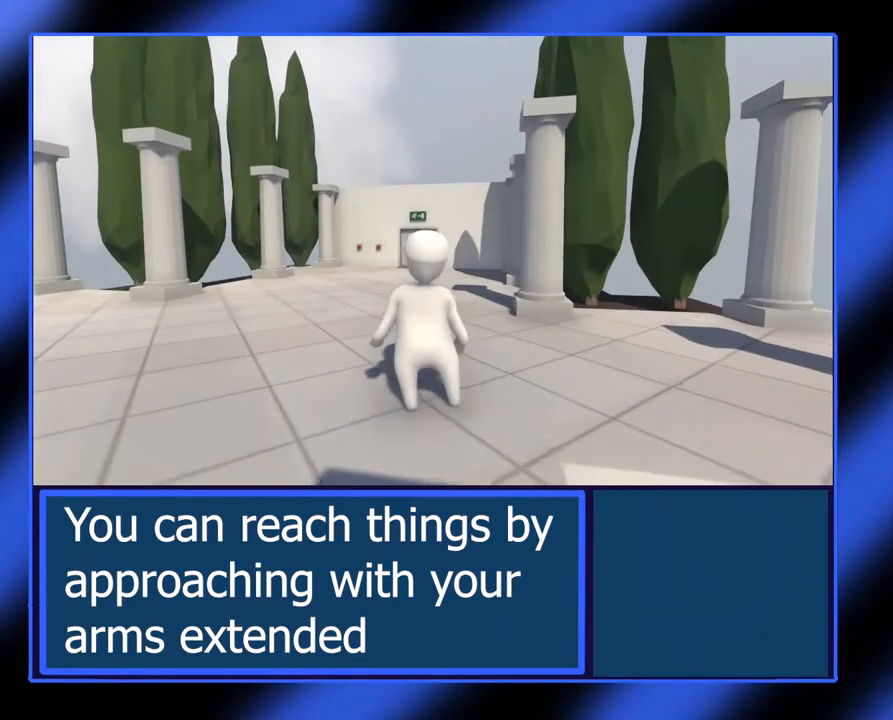
{"buttons": ["L2", "R2"], "left_stick": "center", "events": [[100, "L2", "down"], [117, "R2", "down"]]}
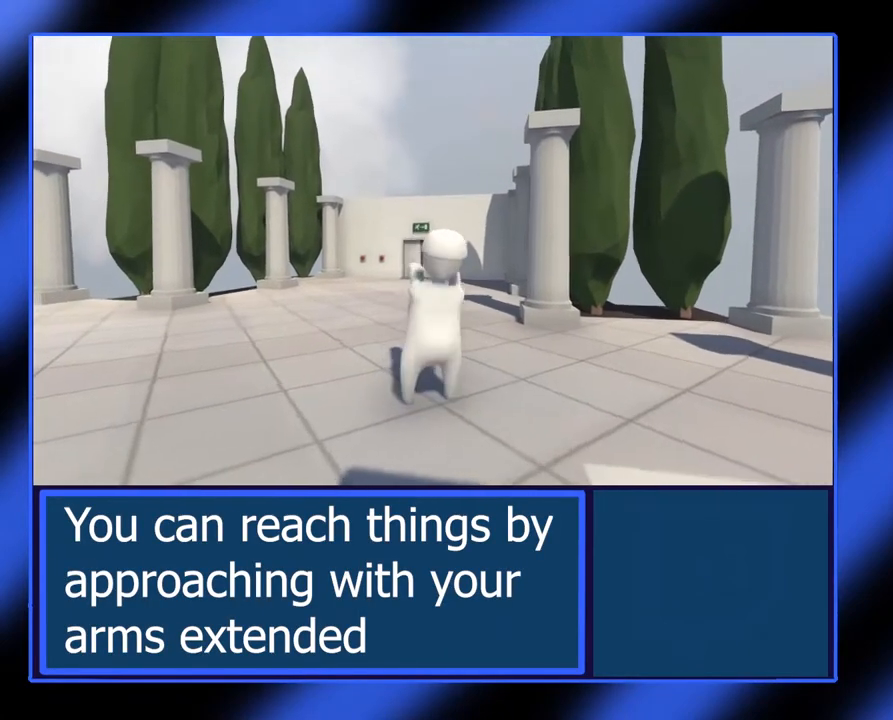
{"buttons": ["L2", "R2"], "left_stick": "center", "events": []}
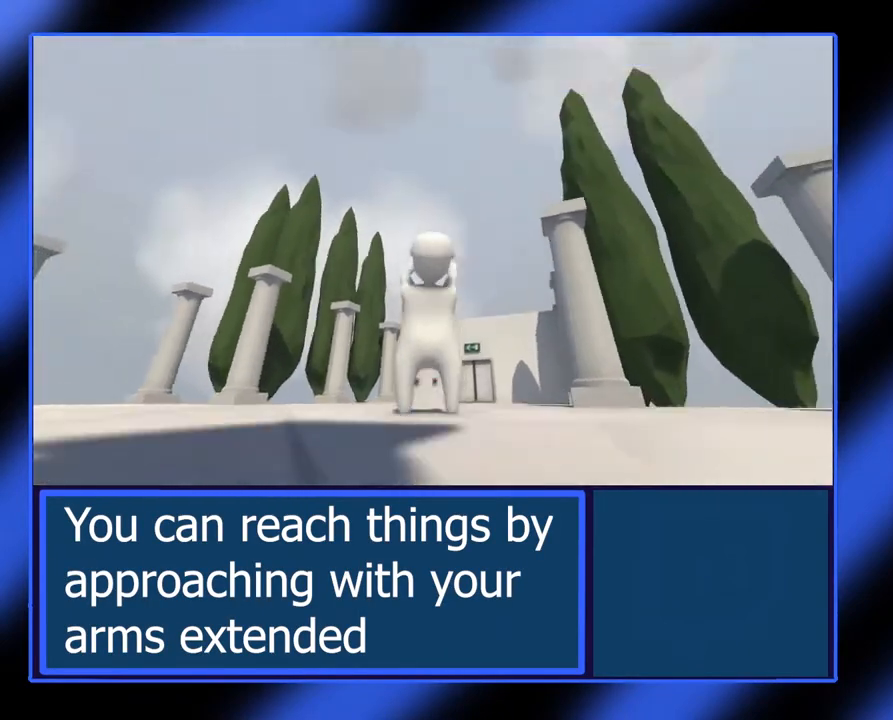
{"buttons": ["L2", "R2"], "left_stick": "center", "events": []}
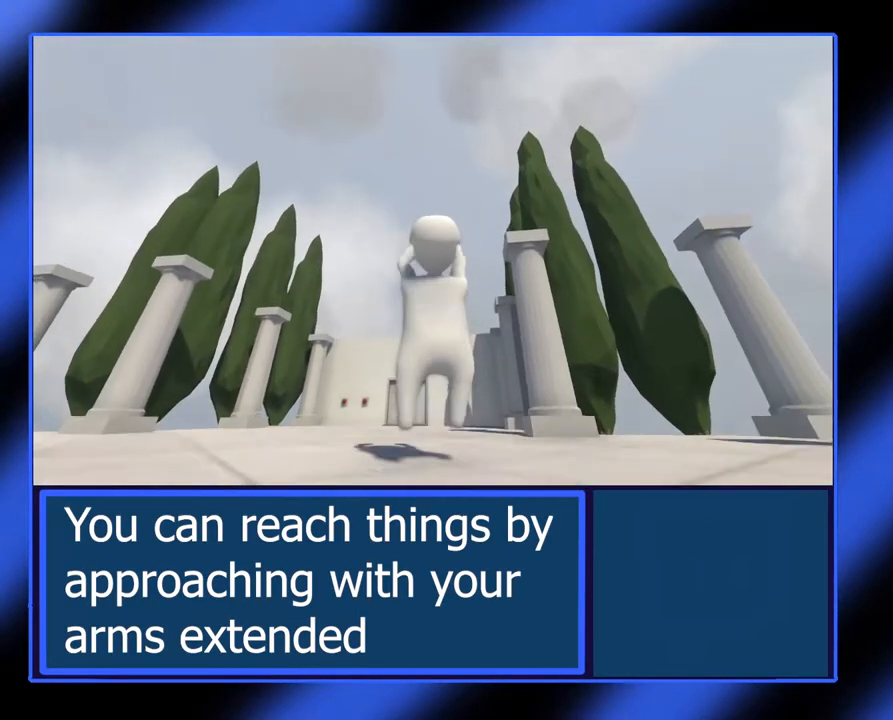
{"buttons": ["A", "L2", "R2"], "left_stick": "up-left", "events": [[100, "A", "down"], [100, "left_stick", "up"], [367, "left_stick", "up-left"]]}
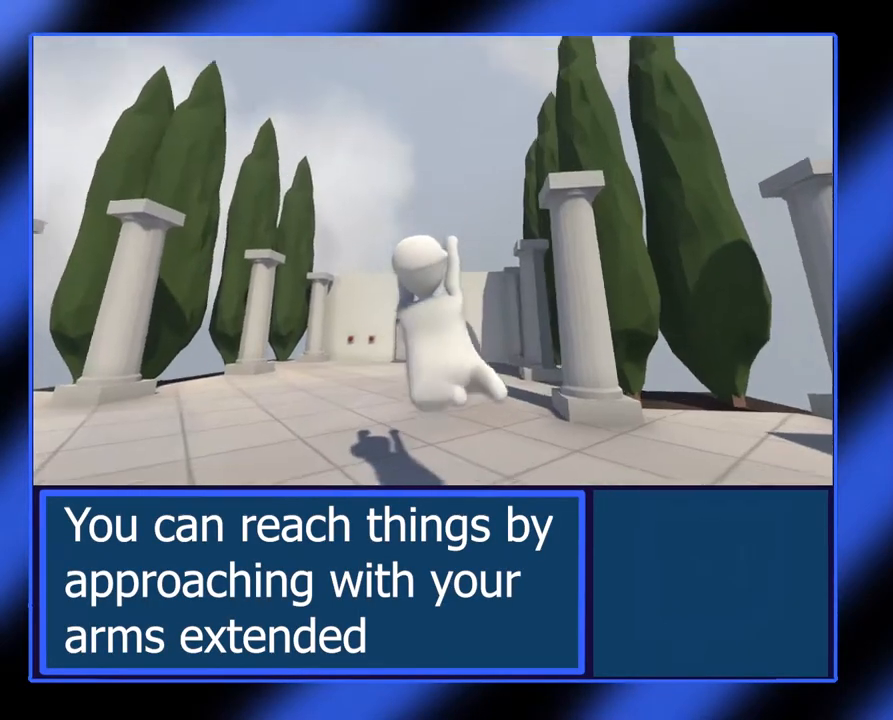
{"buttons": ["L2", "R2"], "left_stick": "up-left", "events": [[233, "A", "up"]]}
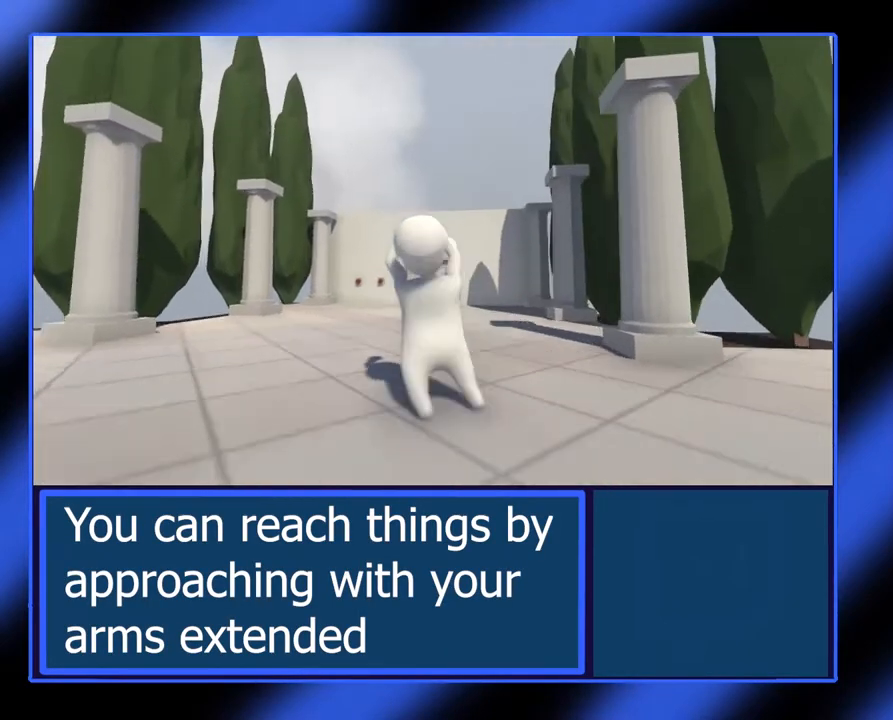
{"buttons": ["L2"], "left_stick": "up-left", "events": [[483, "R2", "up"]]}
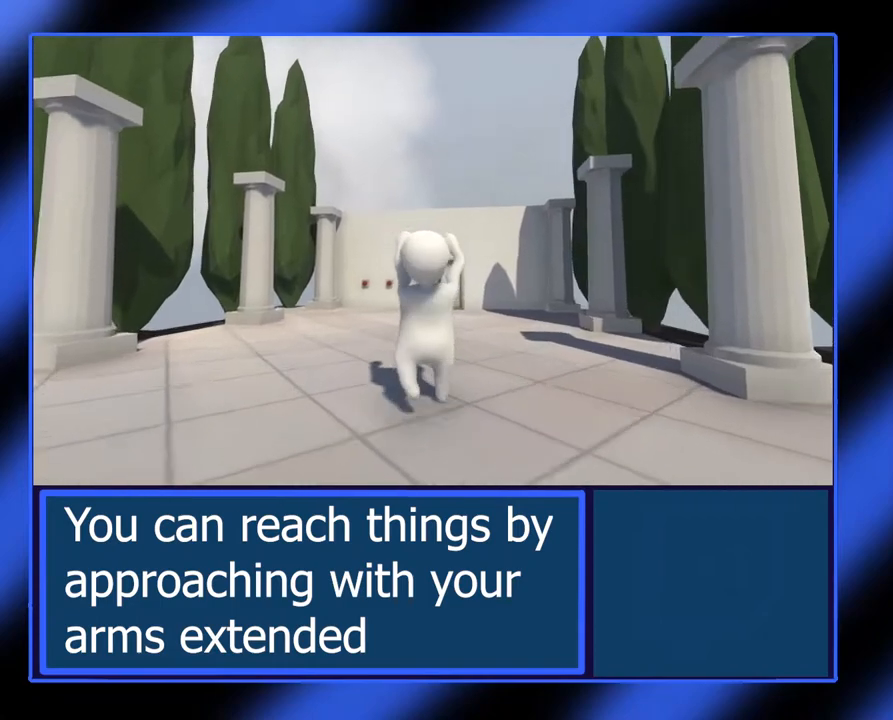
{"buttons": [], "left_stick": "up-left", "events": [[100, "L2", "up"]]}
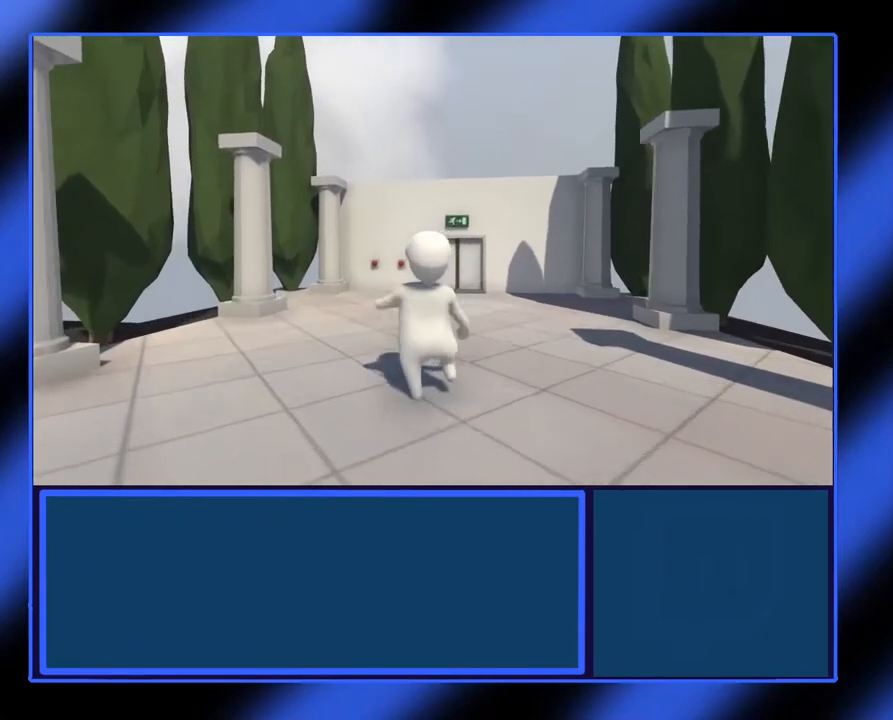
{"buttons": [], "left_stick": "up", "events": [[233, "left_stick", "up"]]}
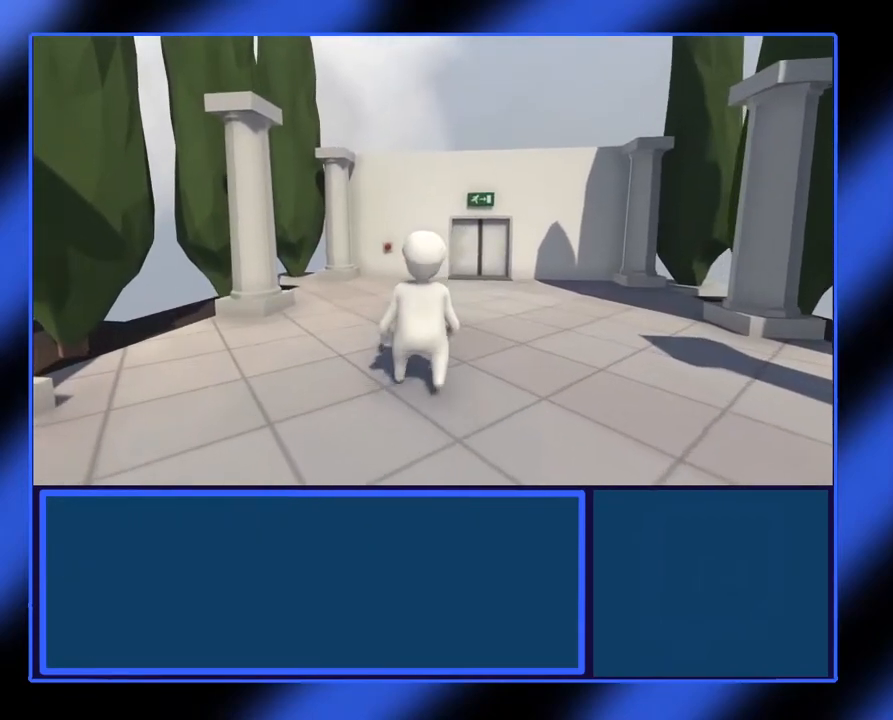
{"buttons": [], "left_stick": "up", "events": []}
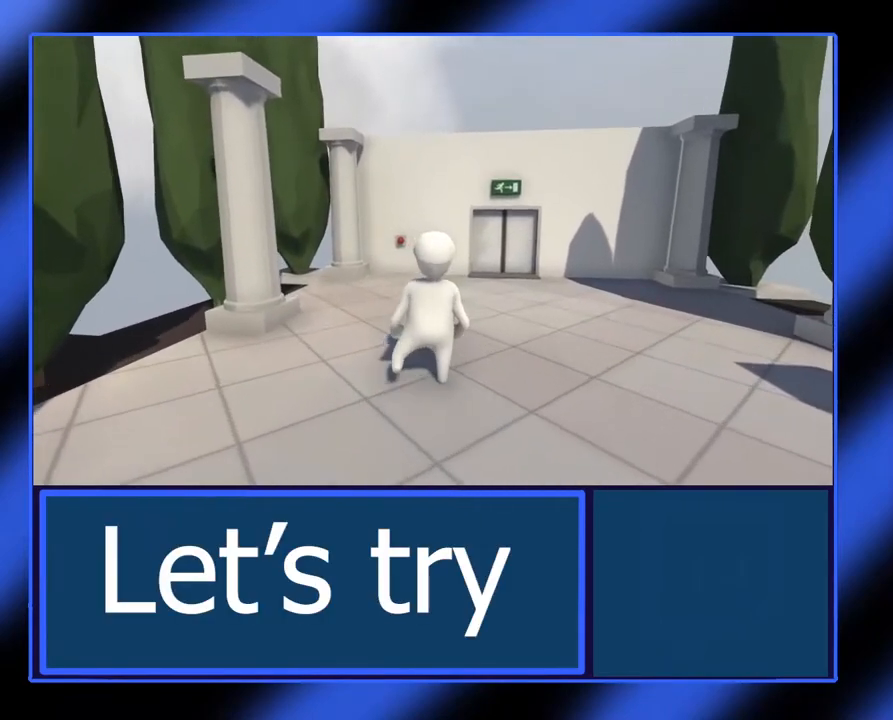
{"buttons": [], "left_stick": "up", "events": []}
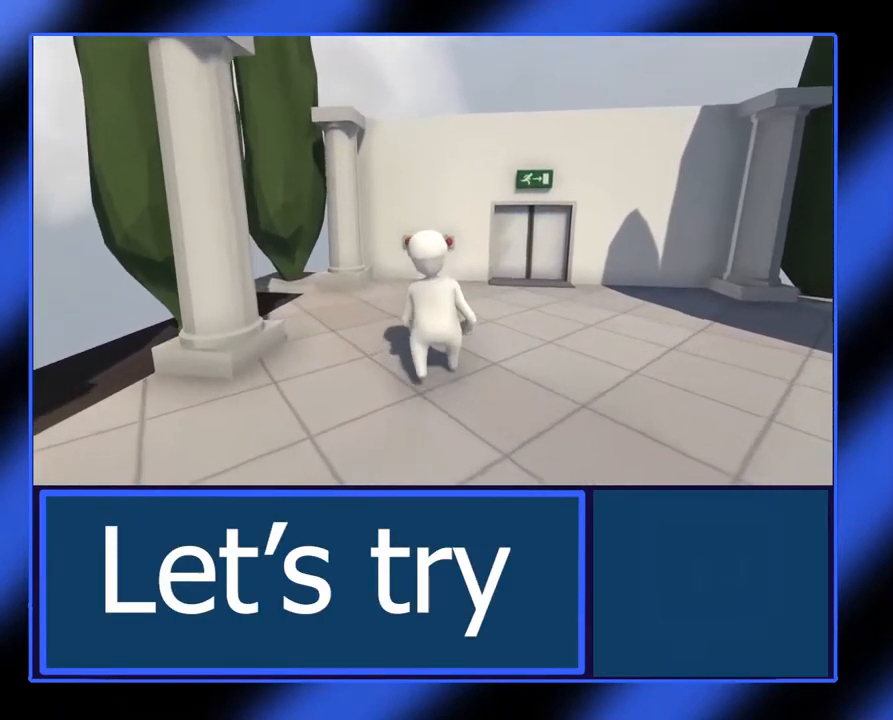
{"buttons": [], "left_stick": "up", "events": []}
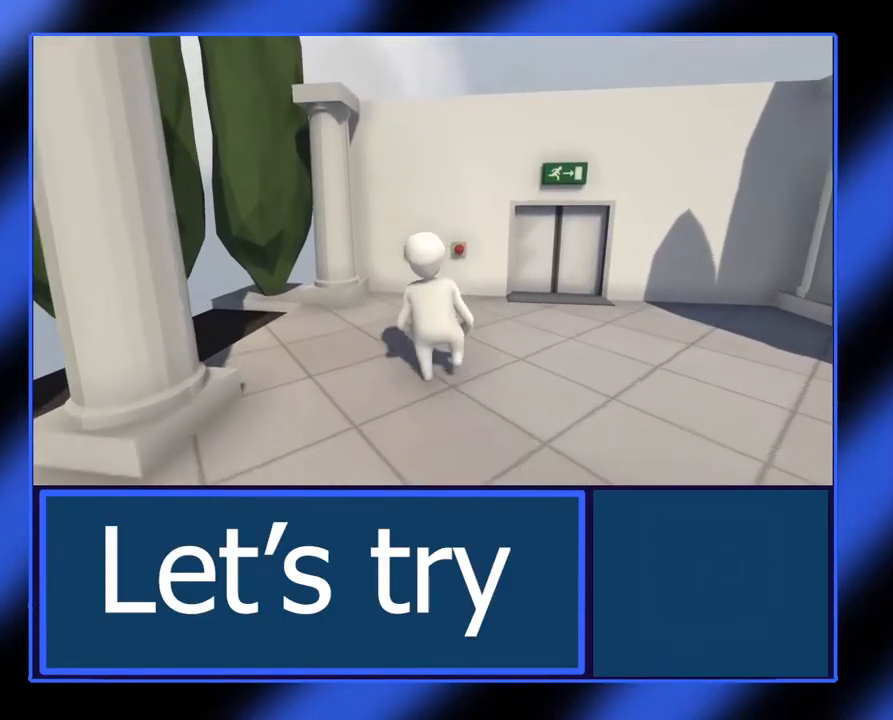
{"buttons": [], "left_stick": "center", "events": [[483, "left_stick", "center"]]}
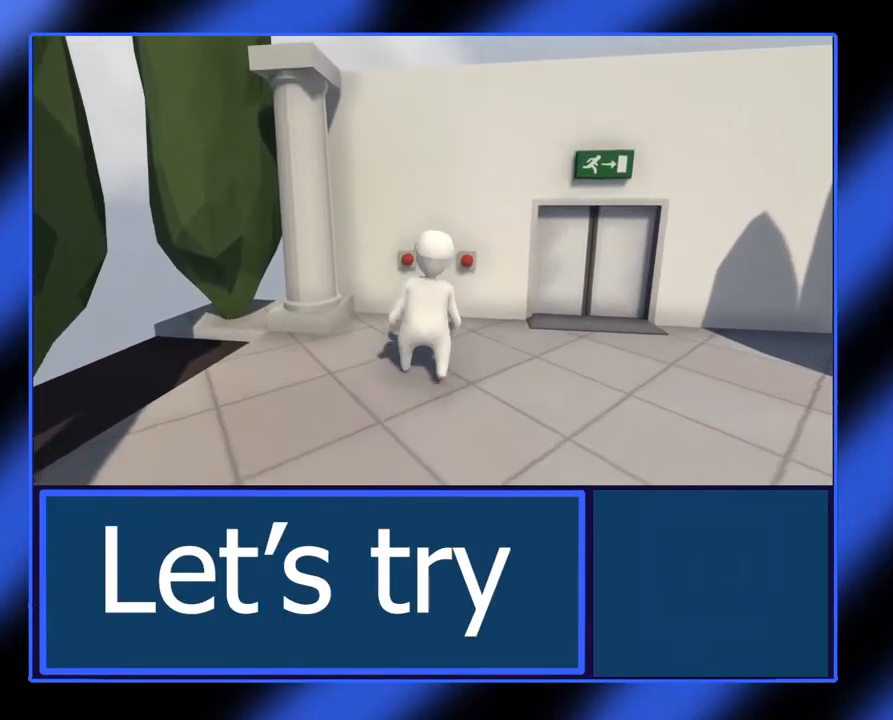
{"buttons": ["L2"], "left_stick": "center", "events": [[100, "L2", "down"]]}
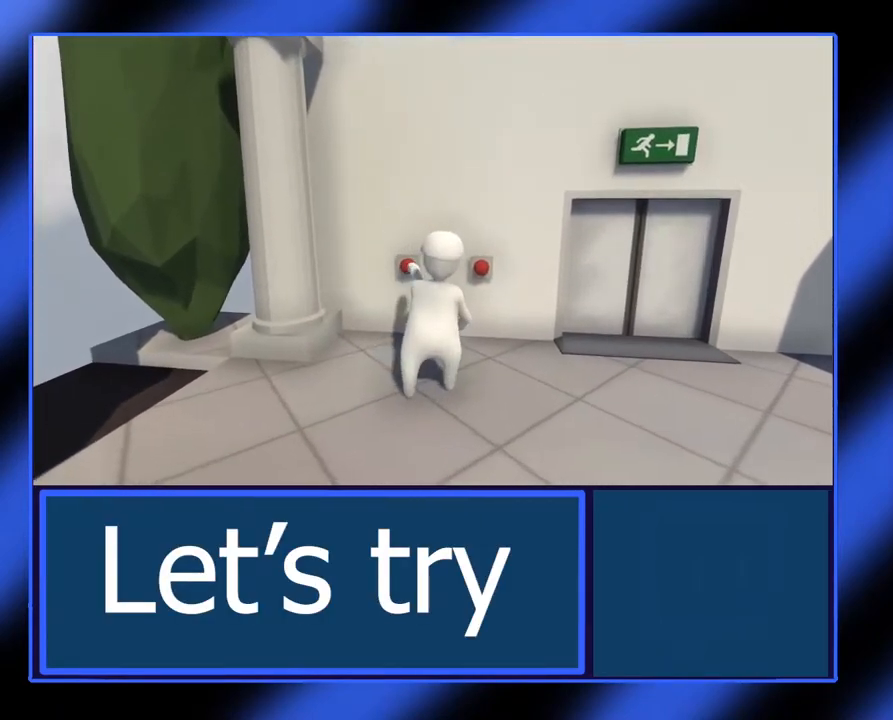
{"buttons": ["L2"], "left_stick": "center", "events": []}
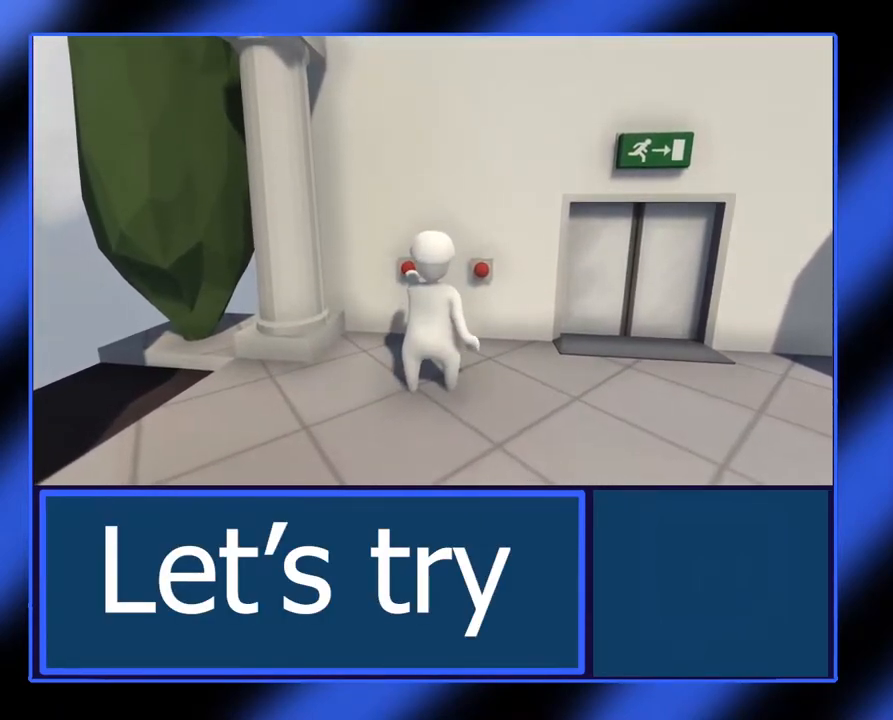
{"buttons": ["L2"], "left_stick": "up", "events": [[100, "left_stick", "up"]]}
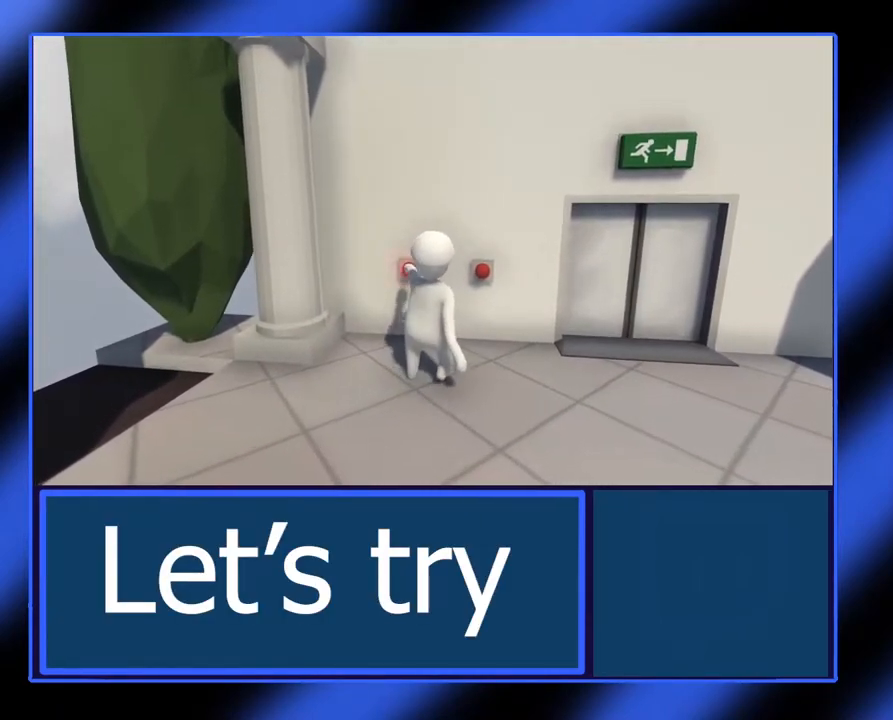
{"buttons": ["L2"], "left_stick": "center", "events": [[150, "left_stick", "center"]]}
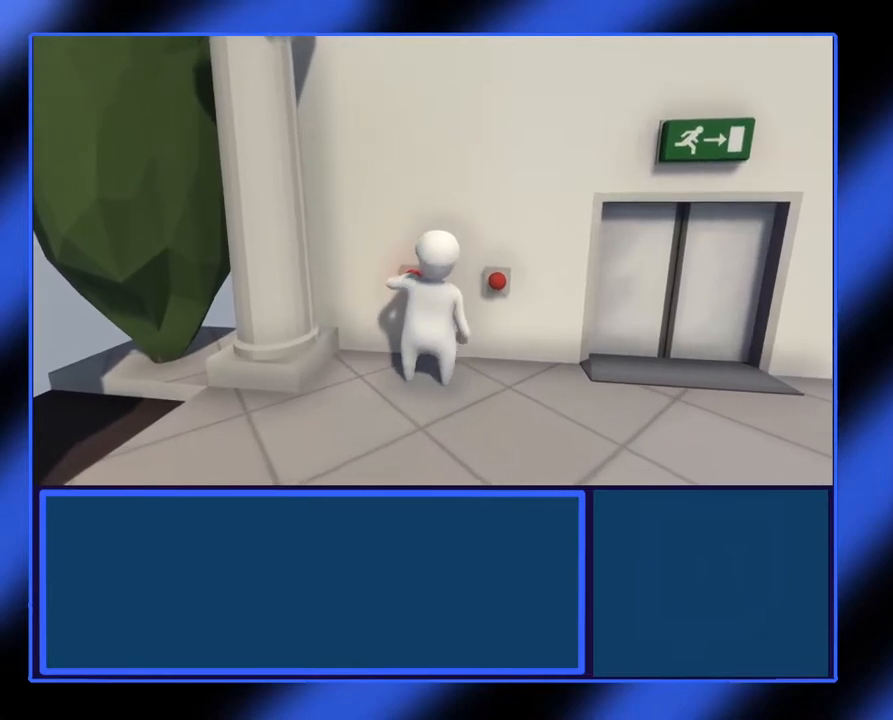
{"buttons": ["L2"], "left_stick": "right", "events": [[100, "left_stick", "right"]]}
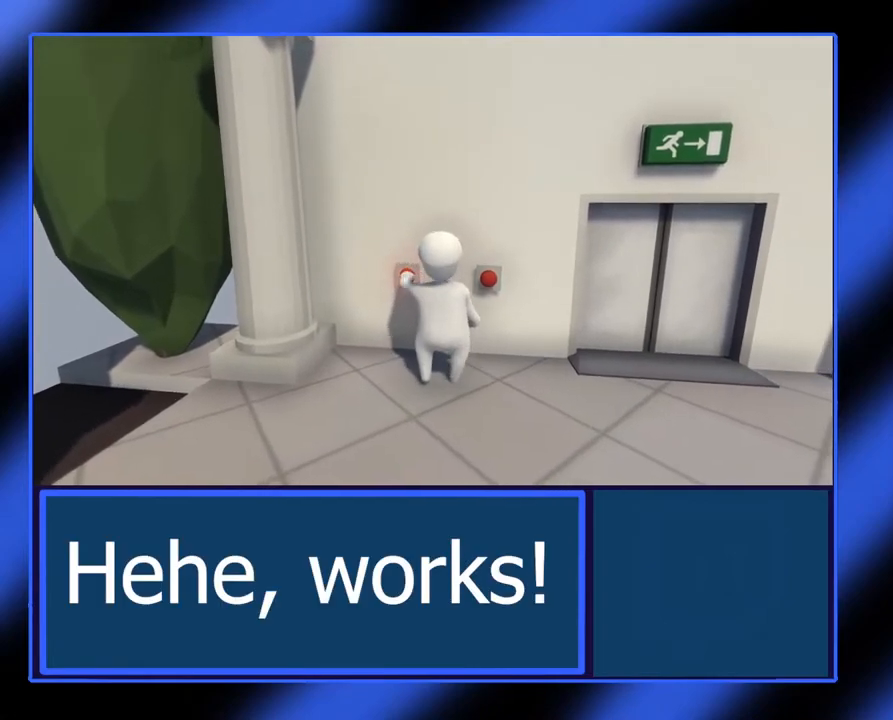
{"buttons": ["L2", "R2"], "left_stick": "center", "events": [[117, "left_stick", "up-right"], [150, "R2", "down"], [250, "left_stick", "center"]]}
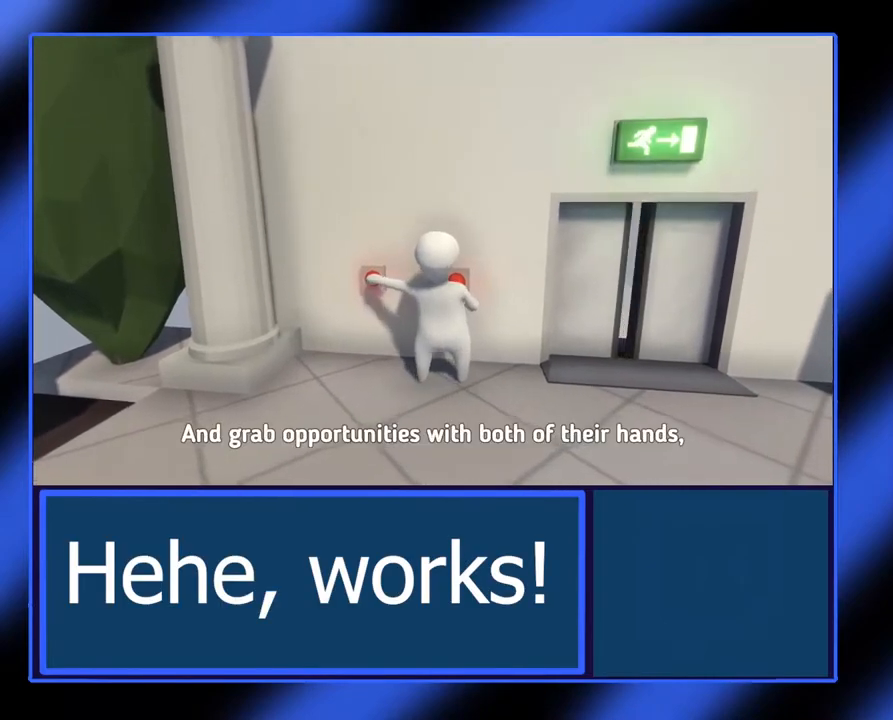
{"buttons": [], "left_stick": "right", "events": [[167, "R2", "up"], [200, "L2", "up"], [450, "left_stick", "right"]]}
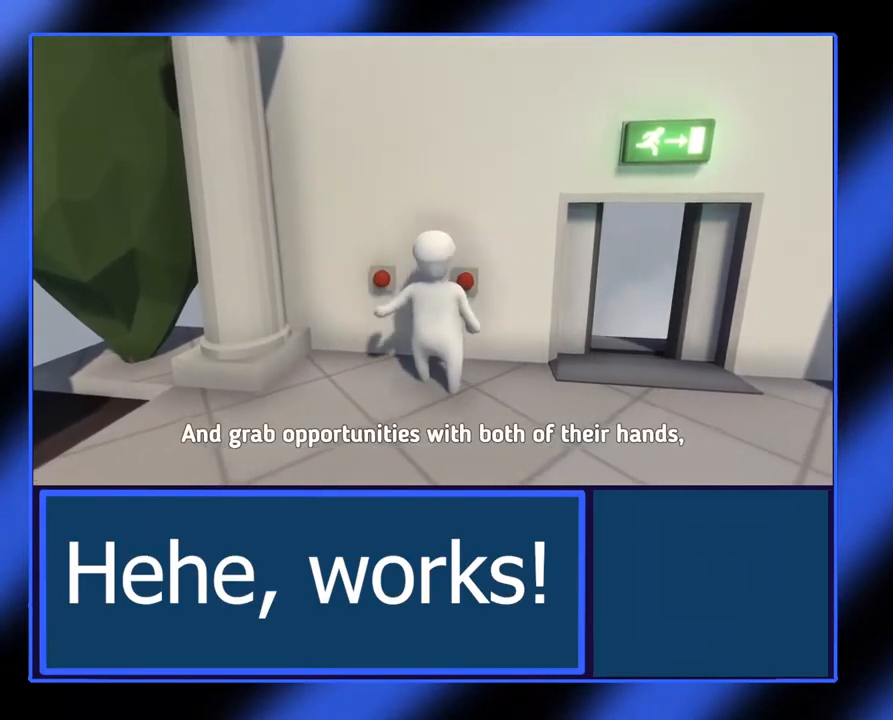
{"buttons": [], "left_stick": "right", "events": []}
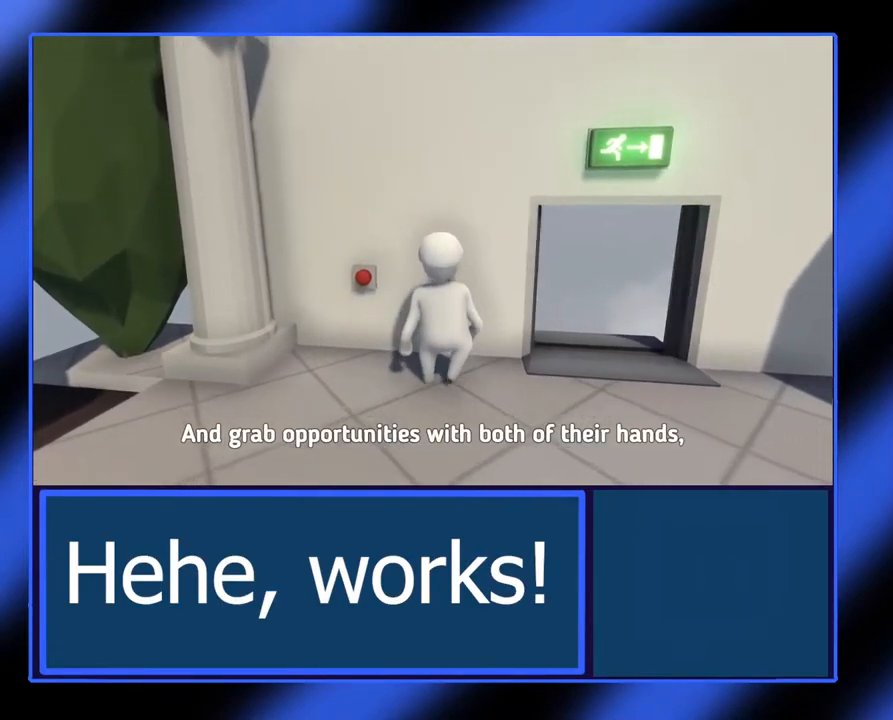
{"buttons": [], "left_stick": "right", "events": []}
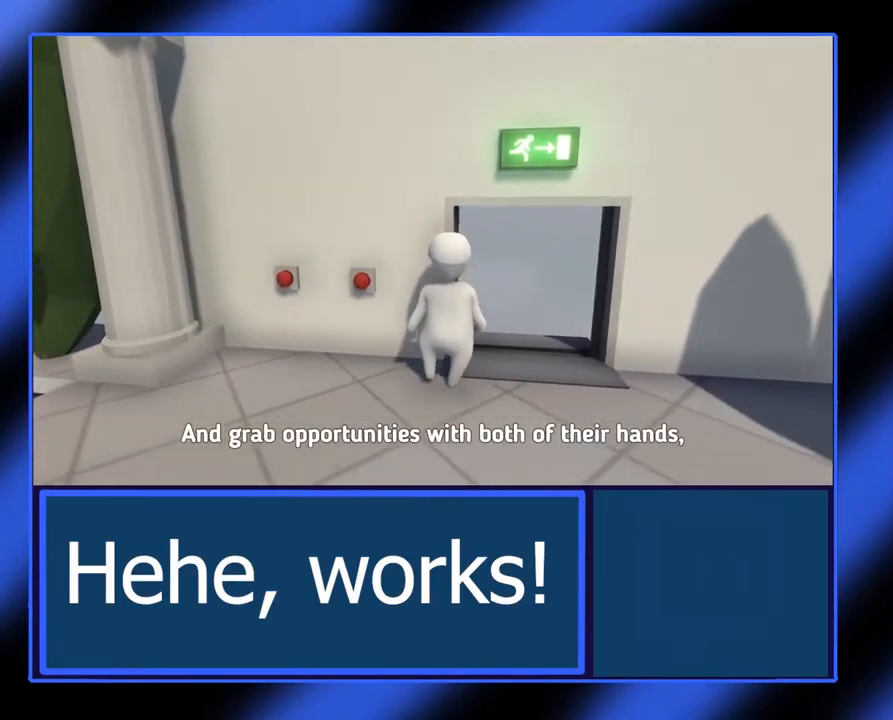
{"buttons": [], "left_stick": "center", "events": [[350, "left_stick", "center"]]}
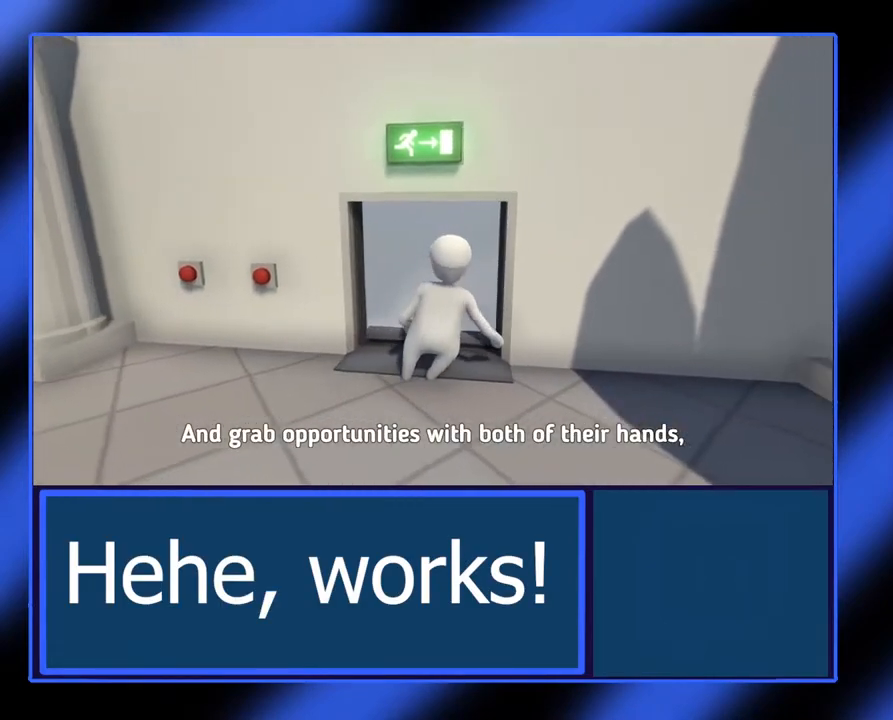
{"buttons": [], "left_stick": "up", "events": [[250, "left_stick", "up"]]}
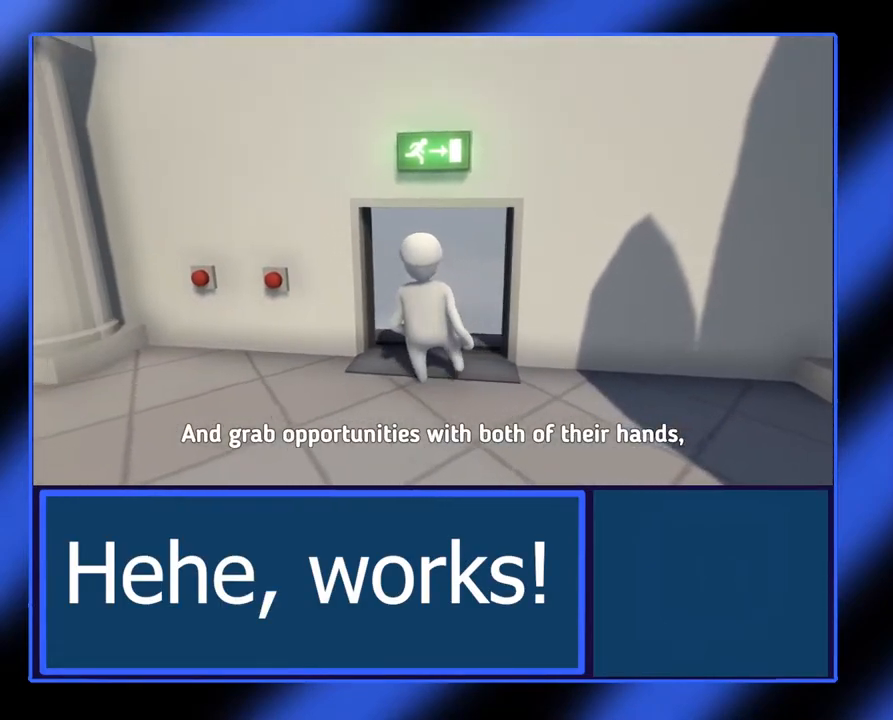
{"buttons": [], "left_stick": "up", "events": []}
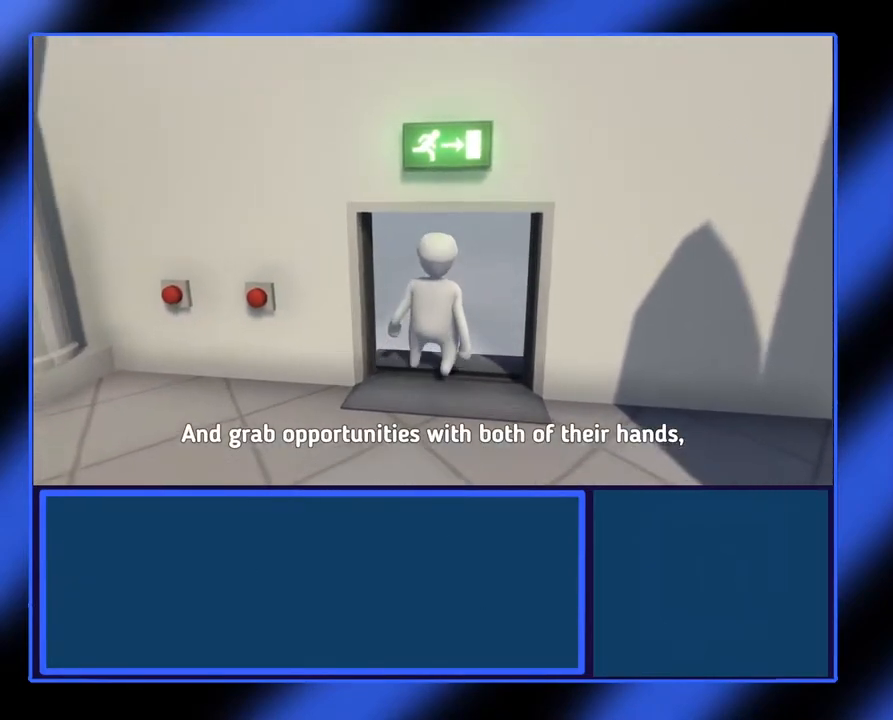
{"buttons": [], "left_stick": "up", "events": []}
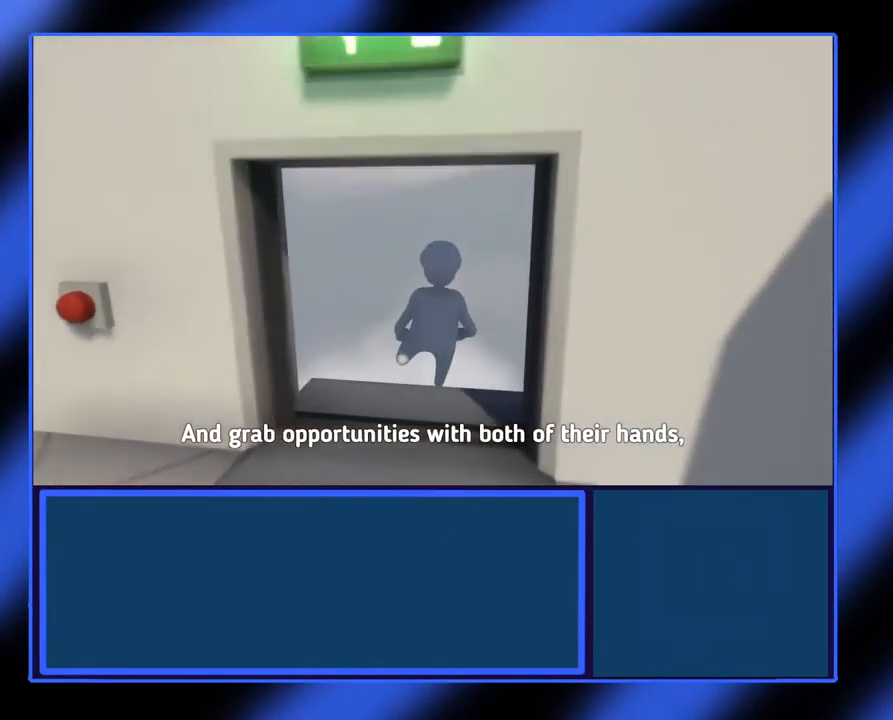
{"buttons": [], "left_stick": "center", "events": [[233, "left_stick", "center"]]}